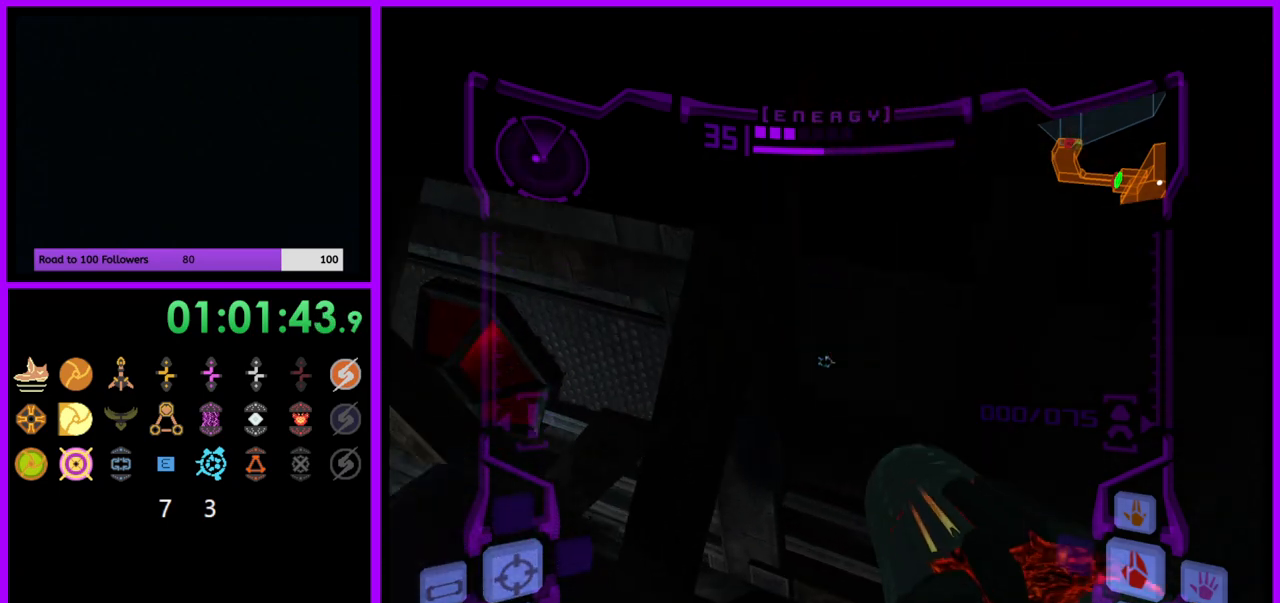
Gameplay with a controller (Nintendo layout); each line is a JSON object with the inputs held at the frame after it. "events" lists button and stick changes between this image and that frame as [ms after this image, input, new state], when the widget could be followed in between. Not read: L3 R3.
{"buttons": ["A", "L1"], "left_stick": "center", "right_stick": "center", "events": [[33, "left_stick", "down"], [200, "left_stick", "center"], [483, "A", "down"]]}
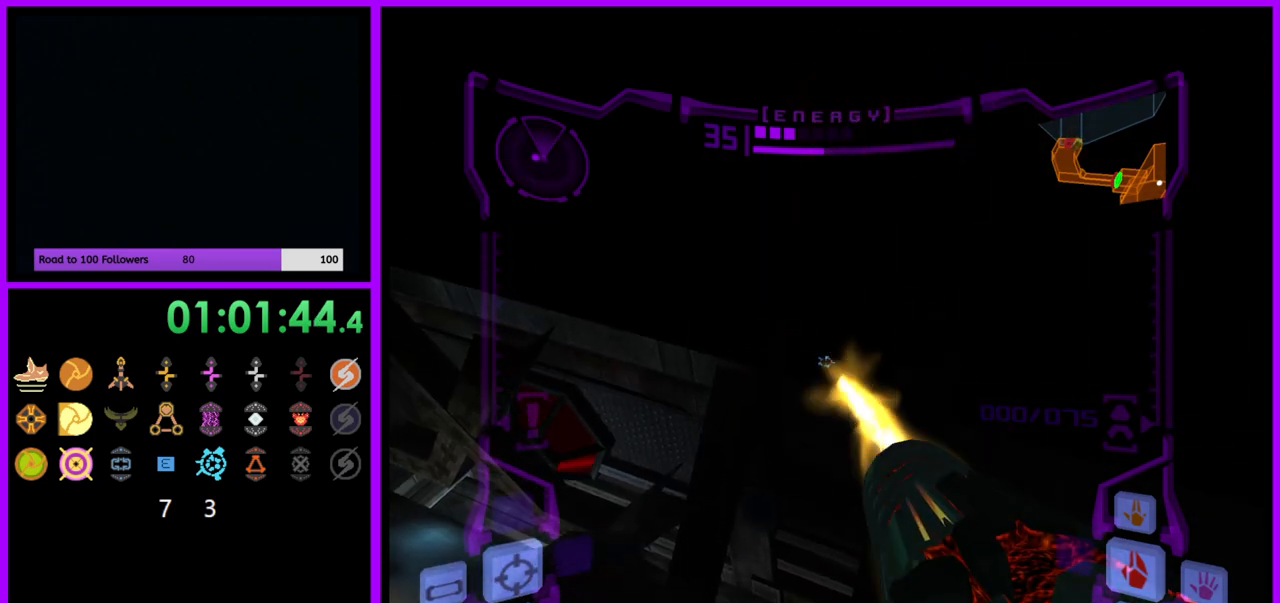
{"buttons": ["L1"], "left_stick": "center", "right_stick": "center", "events": [[67, "A", "up"]]}
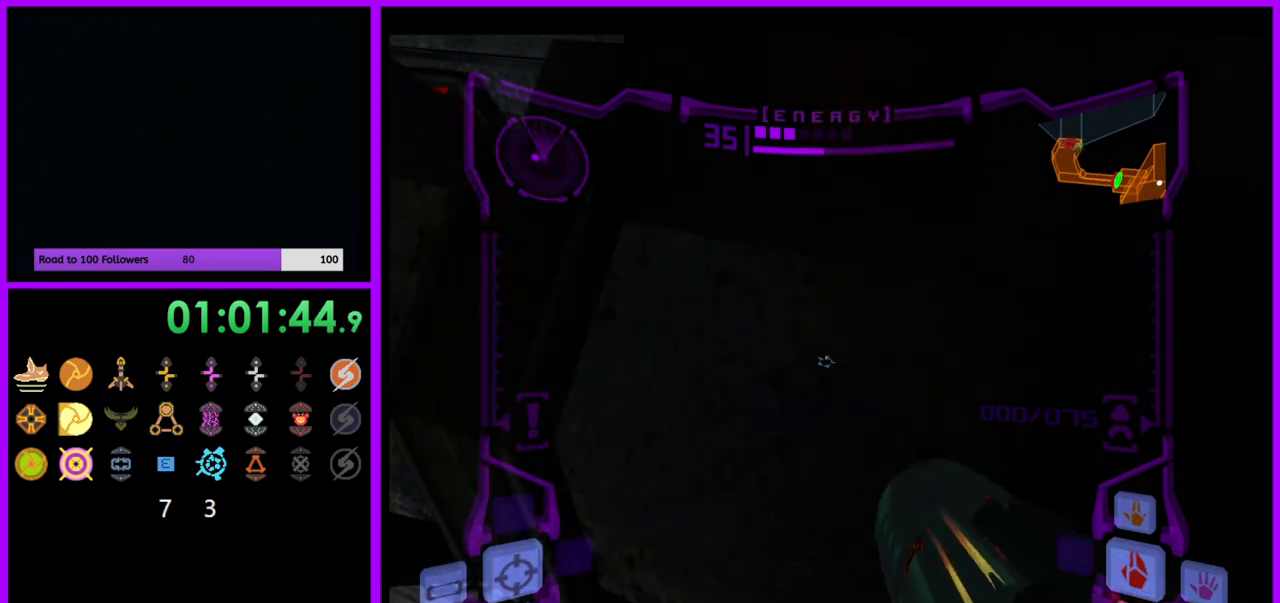
{"buttons": ["L1"], "left_stick": "up-left", "right_stick": "center", "events": [[450, "left_stick", "up-left"]]}
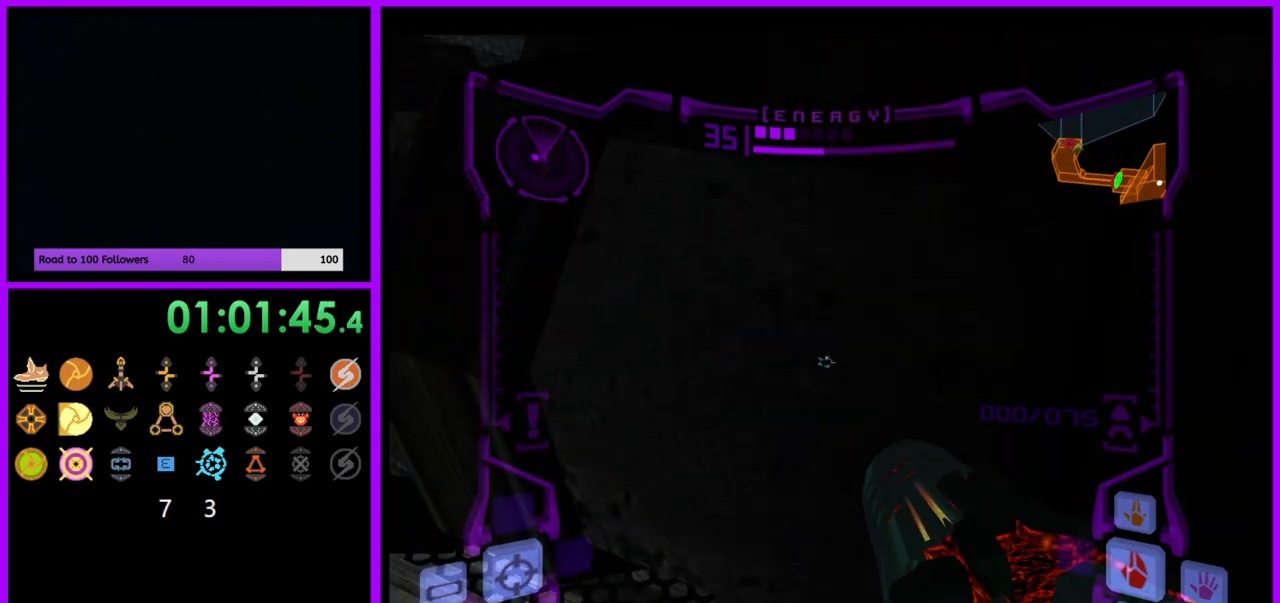
{"buttons": ["L1"], "left_stick": "up", "right_stick": "center", "events": [[33, "left_stick", "center"], [317, "left_stick", "up"]]}
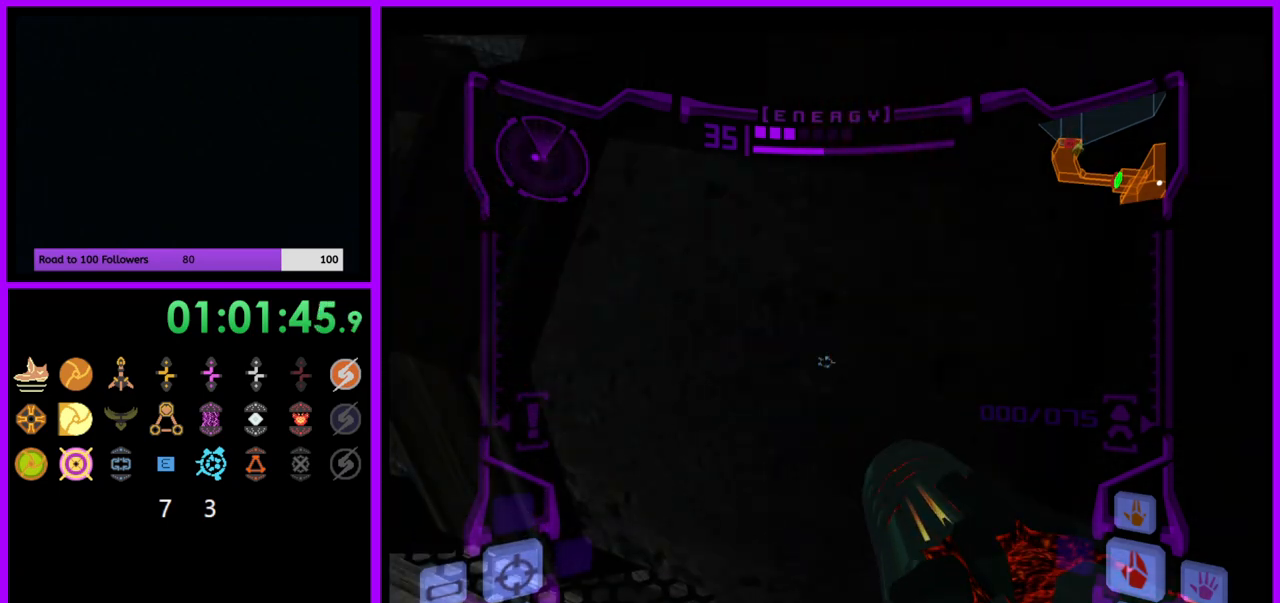
{"buttons": ["L1"], "left_stick": "center", "right_stick": "center", "events": [[67, "left_stick", "center"], [183, "B", "down"], [250, "B", "up"], [317, "left_stick", "right"], [417, "left_stick", "center"]]}
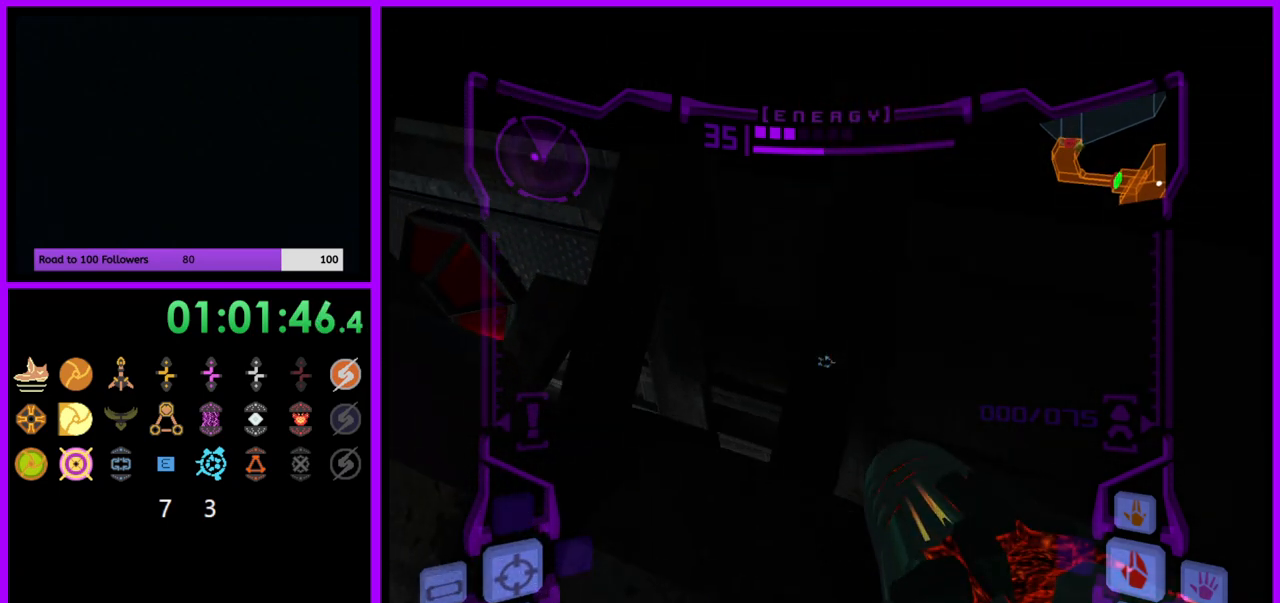
{"buttons": ["L1"], "left_stick": "center", "right_stick": "center", "events": []}
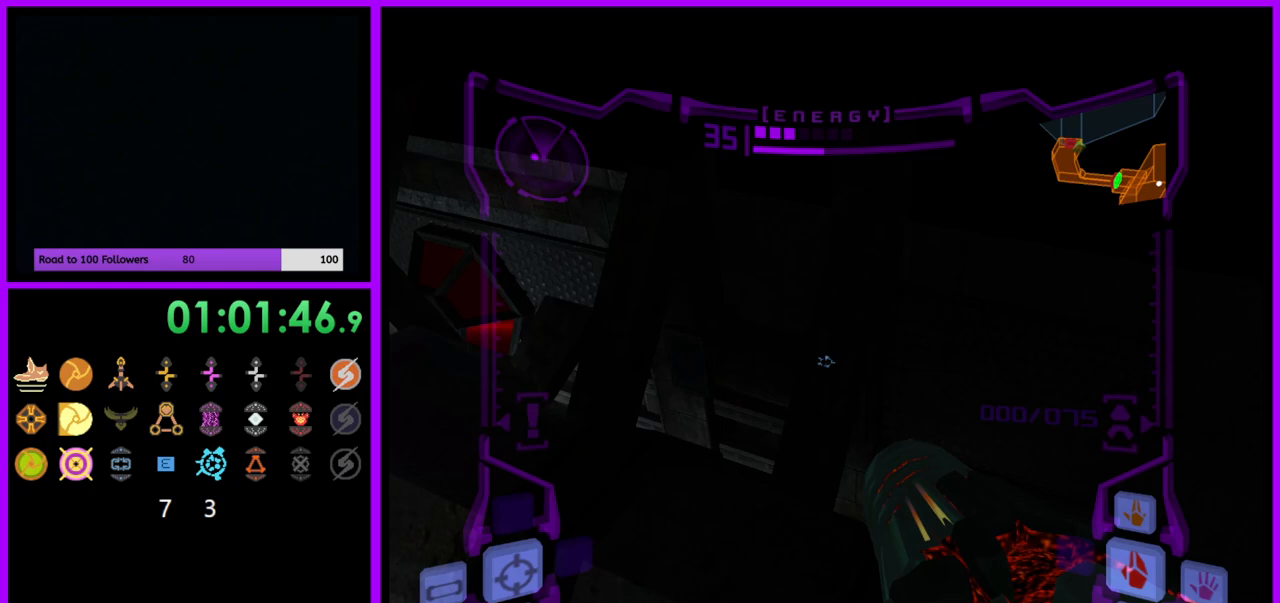
{"buttons": ["L1"], "left_stick": "center", "right_stick": "center", "events": [[183, "left_stick", "down-left"], [250, "left_stick", "center"]]}
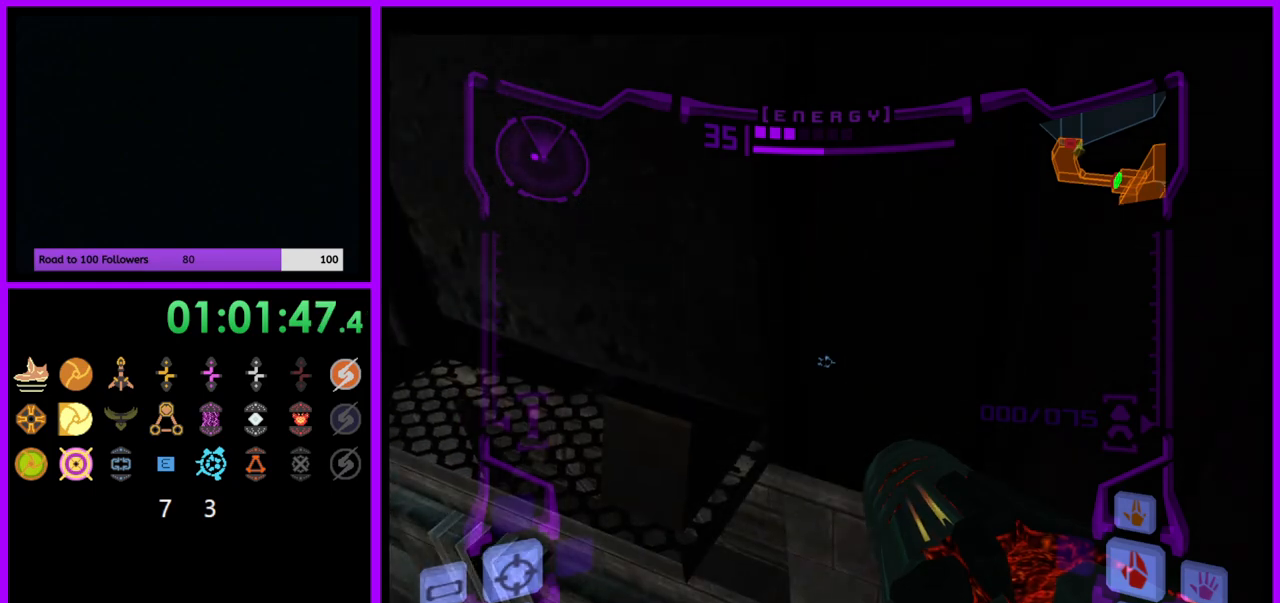
{"buttons": ["L1"], "left_stick": "center", "right_stick": "center", "events": [[83, "B", "down"], [200, "B", "up"]]}
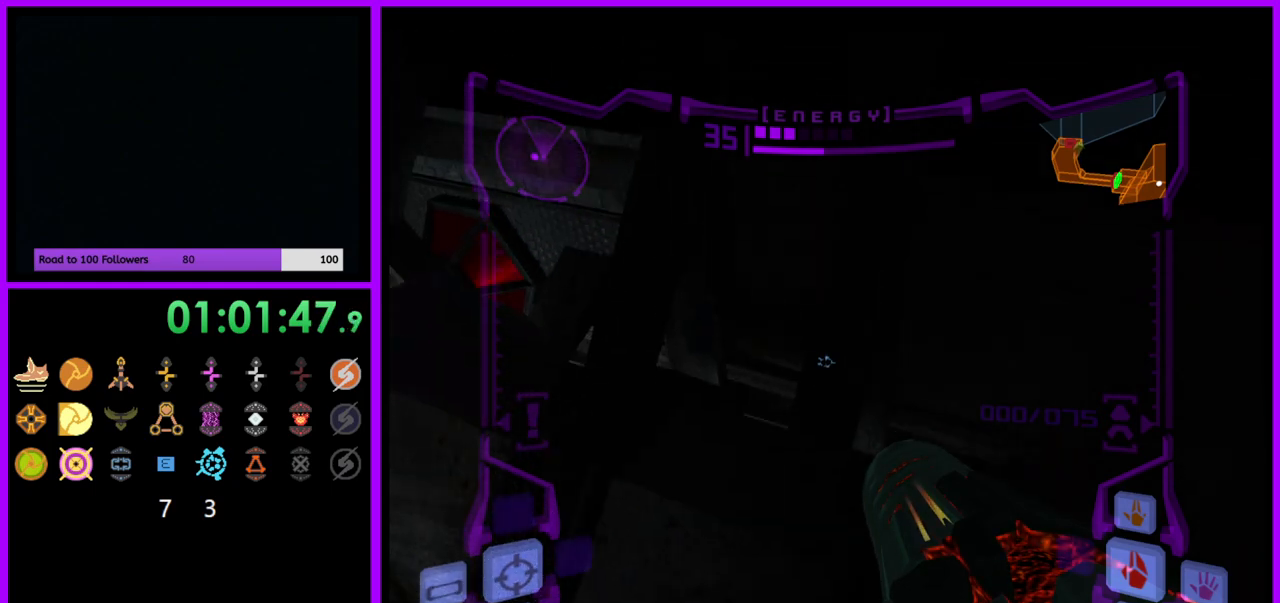
{"buttons": ["A", "L1"], "left_stick": "center", "right_stick": "center", "events": [[117, "B", "down"], [133, "left_stick", "up"], [183, "B", "up"], [317, "left_stick", "center"], [433, "A", "down"]]}
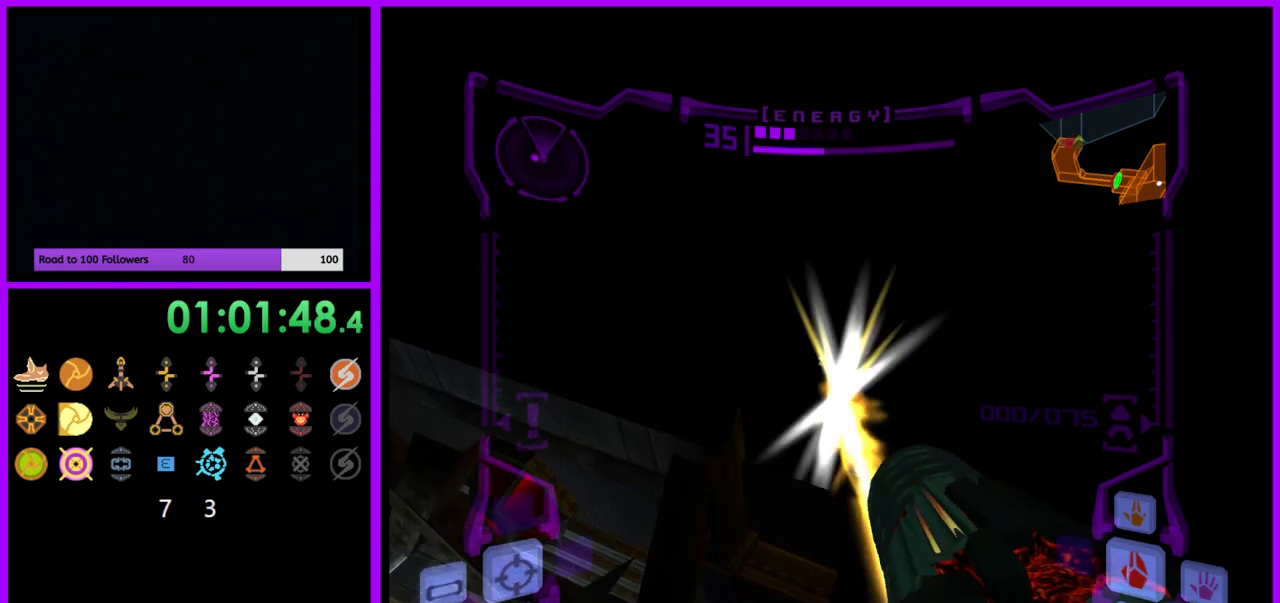
{"buttons": ["L1"], "left_stick": "center", "right_stick": "center", "events": [[17, "A", "up"]]}
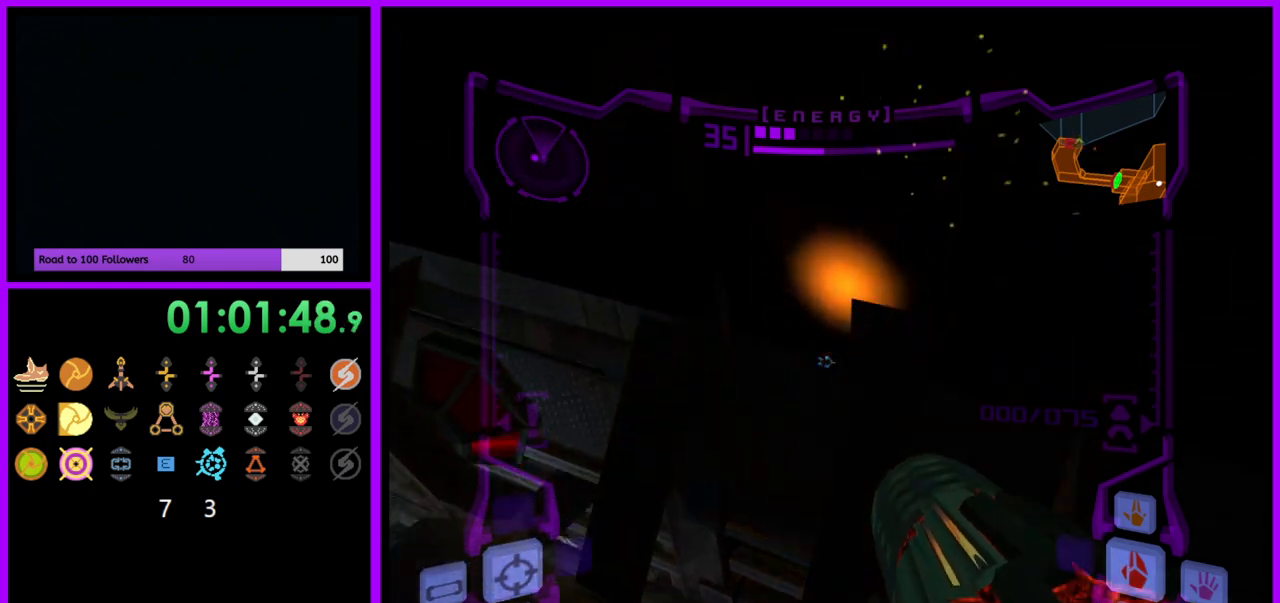
{"buttons": ["R1"], "left_stick": "up-left", "right_stick": "center", "events": [[100, "L1", "up"], [133, "left_stick", "left"], [317, "R1", "down"], [383, "left_stick", "up-left"]]}
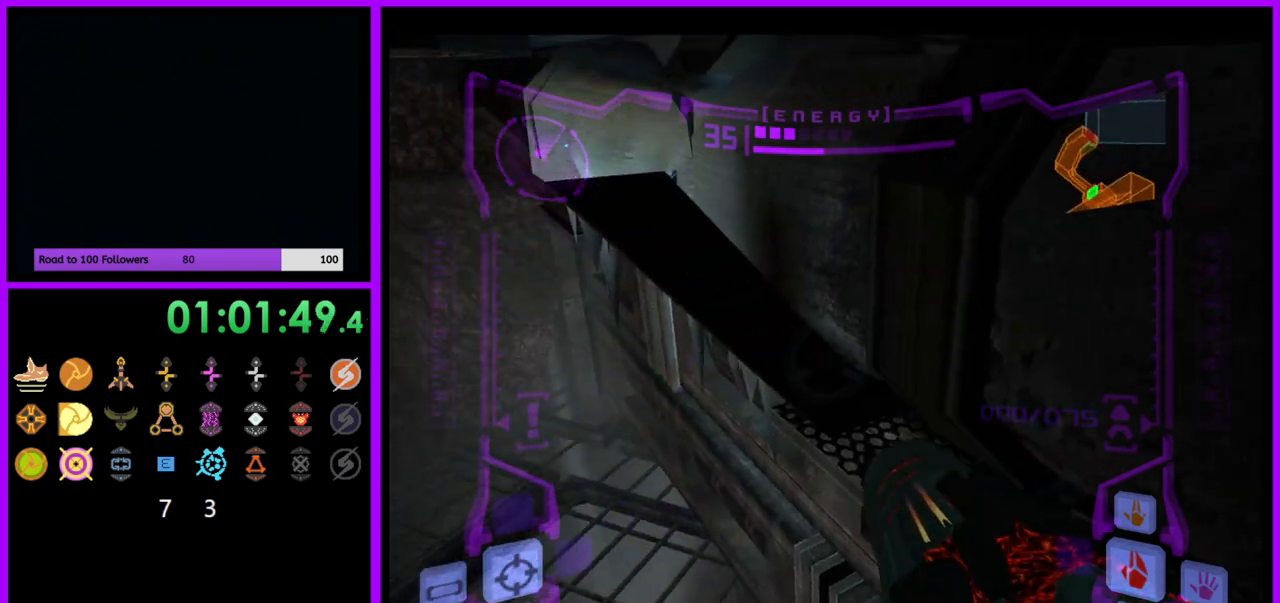
{"buttons": ["L1"], "left_stick": "center", "right_stick": "center", "events": [[183, "left_stick", "center"], [233, "R1", "up"], [250, "L1", "down"], [317, "B", "down"], [433, "B", "up"]]}
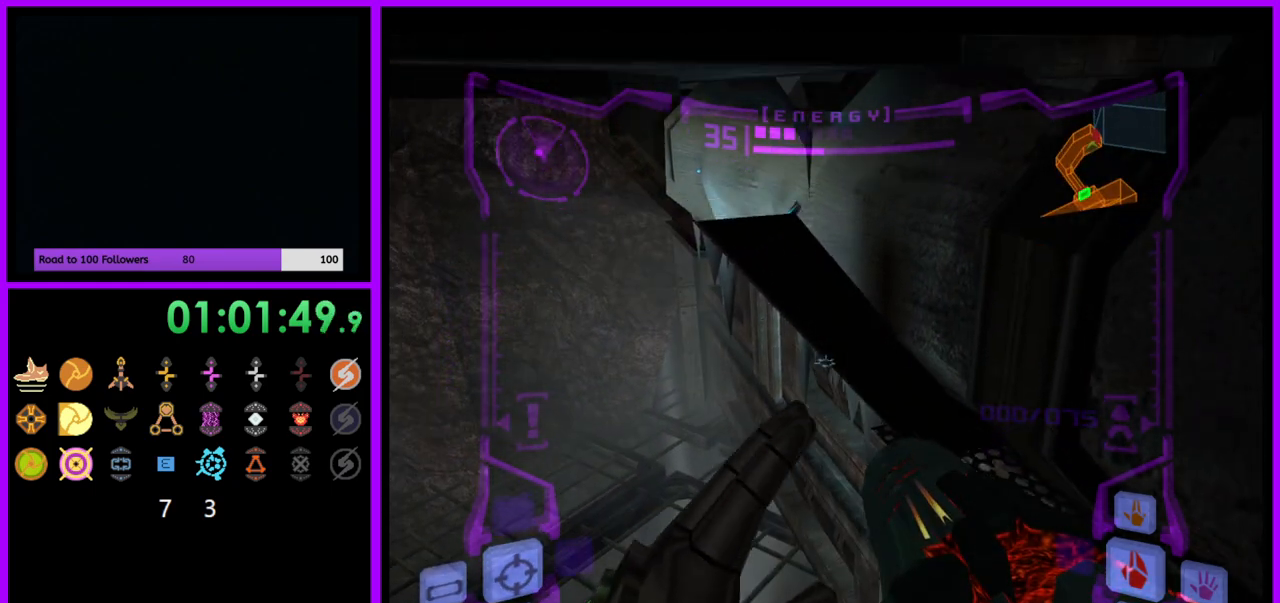
{"buttons": ["L1"], "left_stick": "center", "right_stick": "center", "events": [[233, "B", "down"], [317, "B", "up"]]}
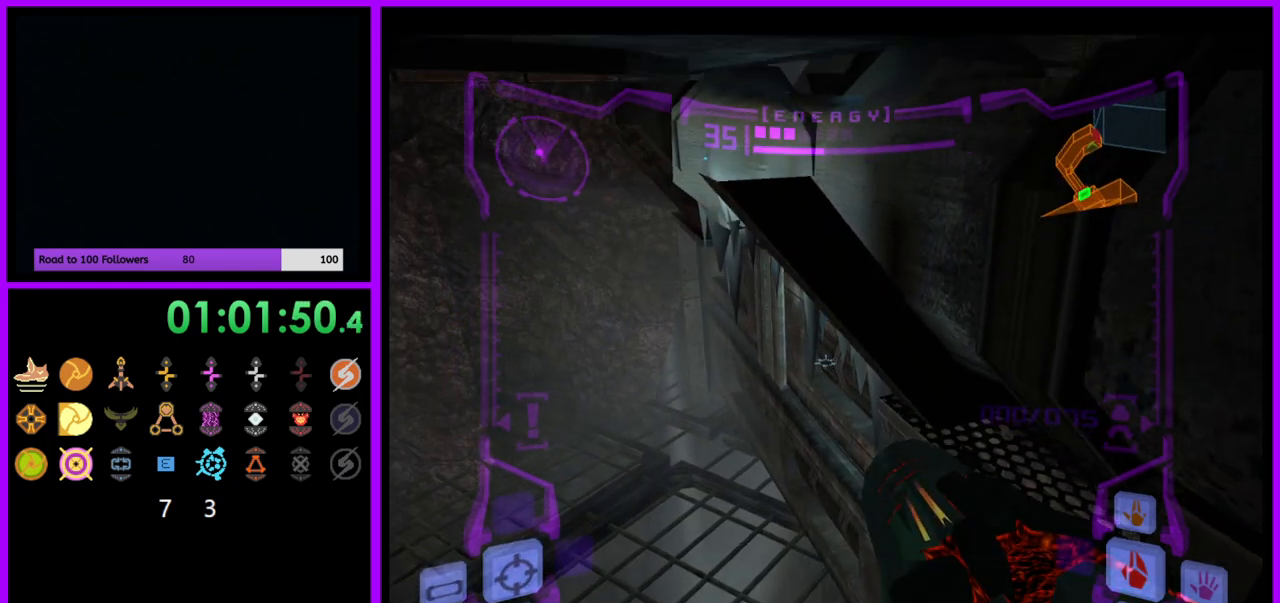
{"buttons": ["L1"], "left_stick": "up", "right_stick": "center", "events": [[167, "B", "down"], [250, "B", "up"], [383, "B", "down"], [383, "left_stick", "up"], [450, "B", "up"]]}
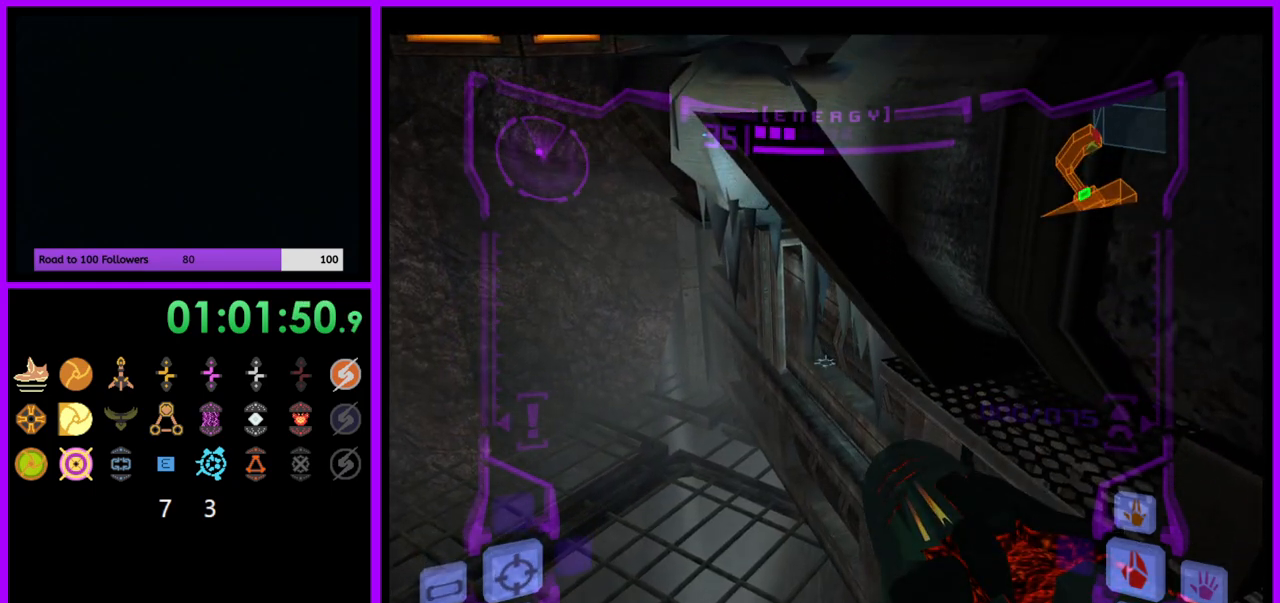
{"buttons": [], "left_stick": "up", "right_stick": "center", "events": [[67, "B", "down"], [67, "left_stick", "center"], [167, "B", "up"], [217, "left_stick", "up"], [367, "X", "down"], [400, "L1", "up"], [433, "X", "up"]]}
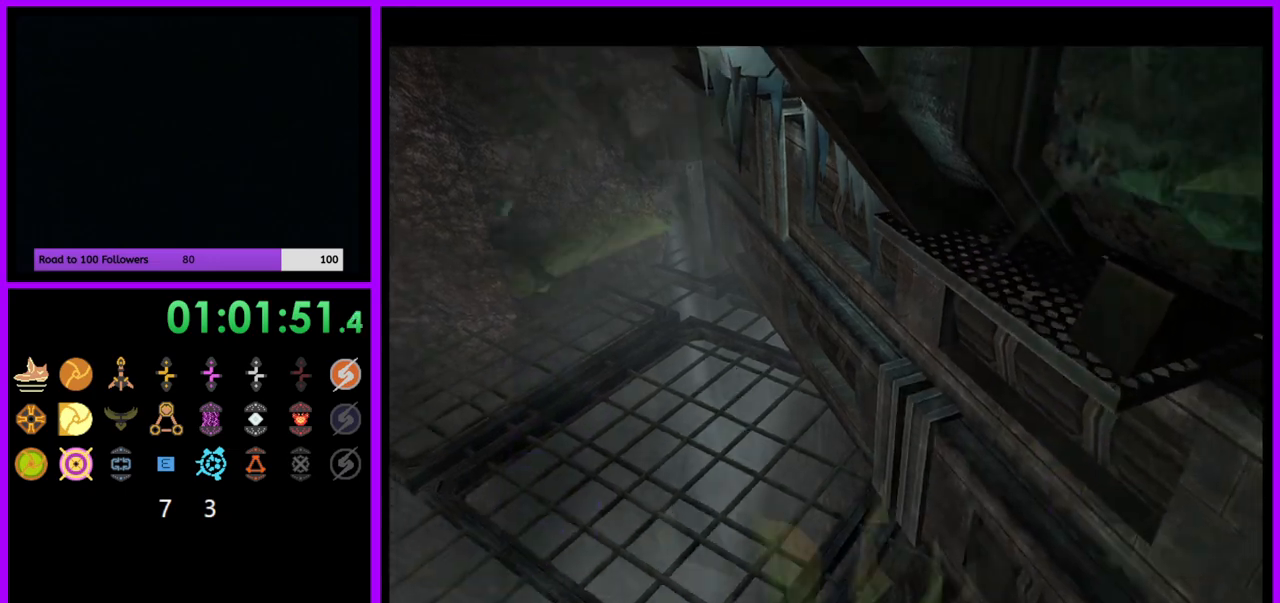
{"buttons": [], "left_stick": "up", "right_stick": "center", "events": []}
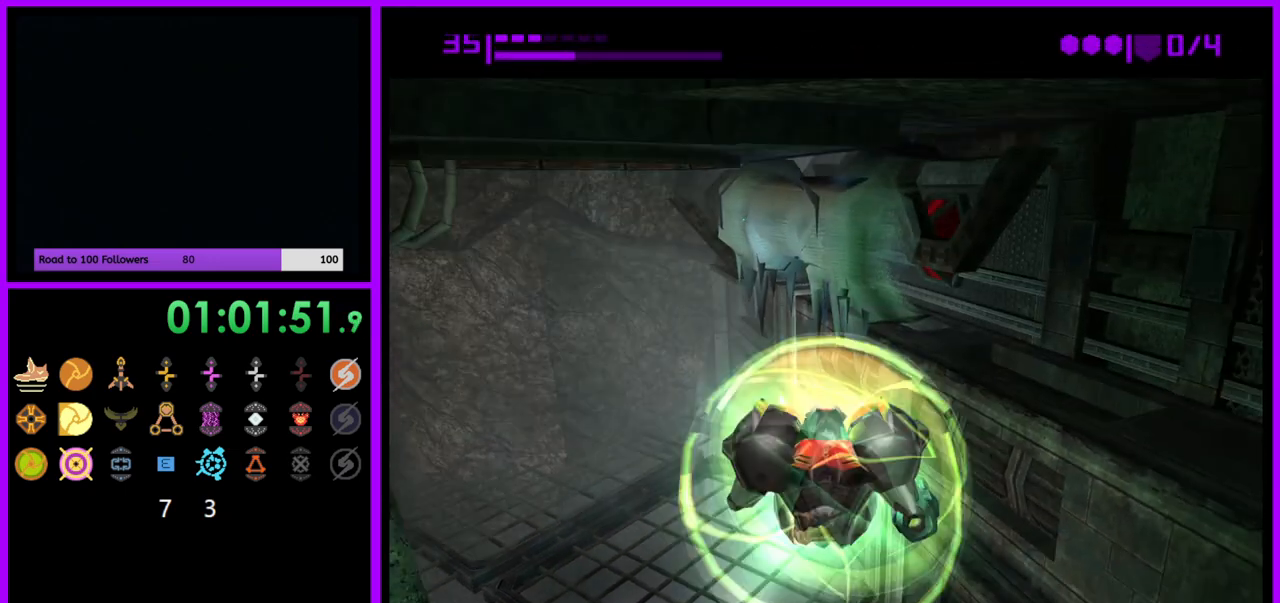
{"buttons": [], "left_stick": "up", "right_stick": "center", "events": [[383, "A", "down"], [467, "A", "up"]]}
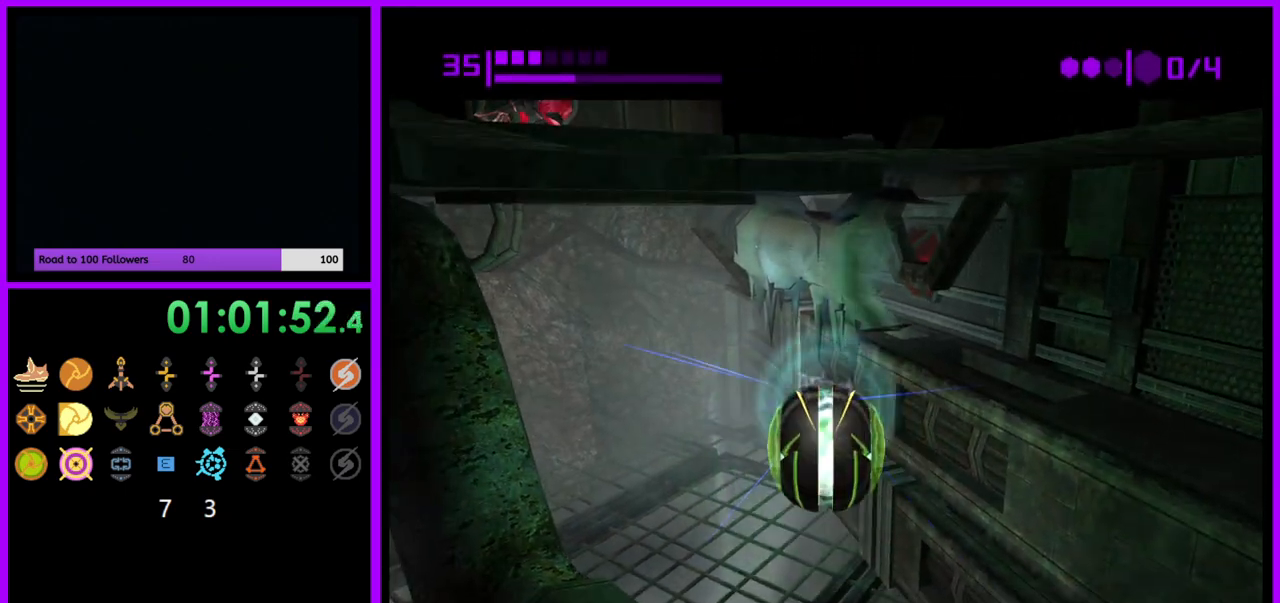
{"buttons": [], "left_stick": "up", "right_stick": "center", "events": []}
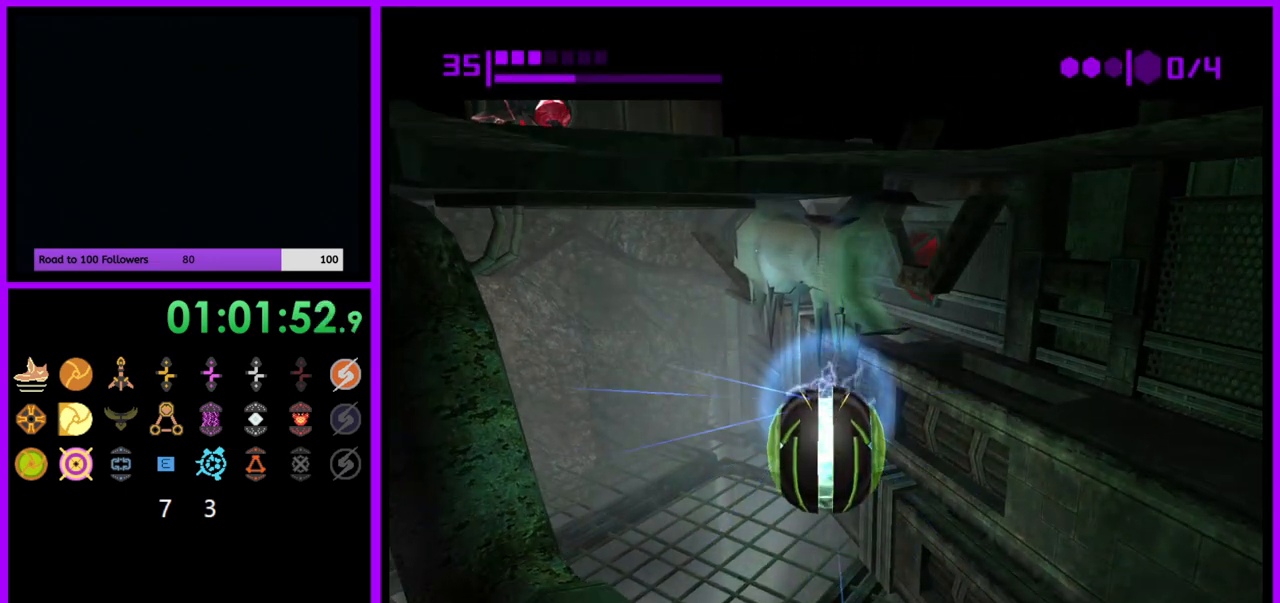
{"buttons": [], "left_stick": "up-right", "right_stick": "center", "events": [[317, "left_stick", "up-right"]]}
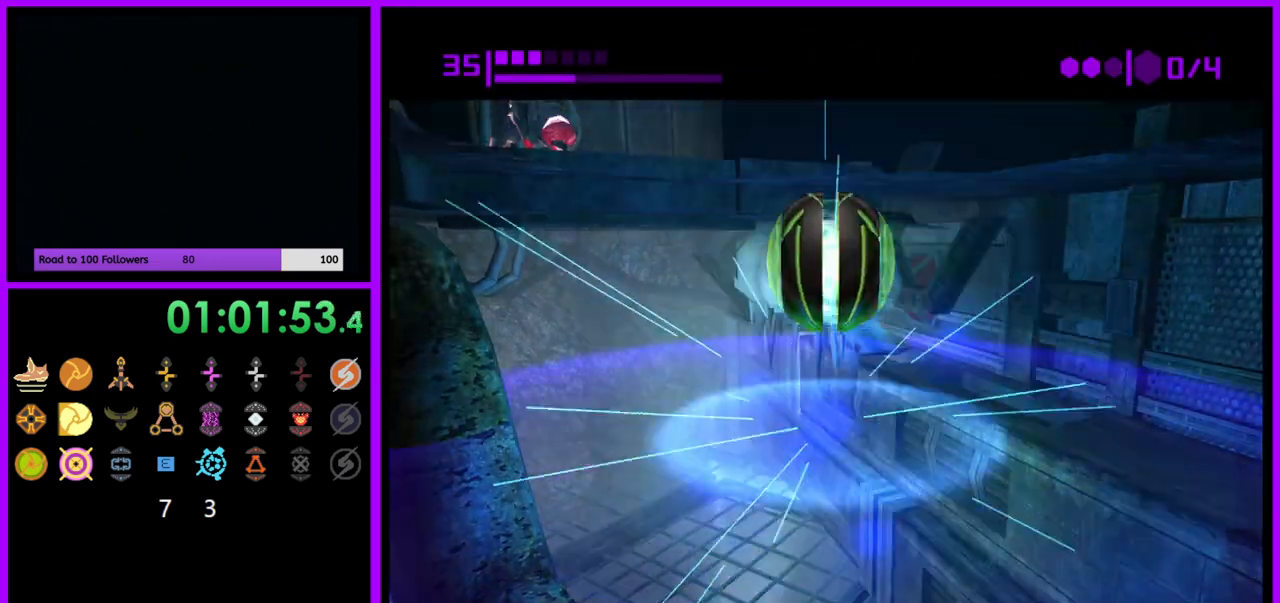
{"buttons": [], "left_stick": "up", "right_stick": "center", "events": [[150, "X", "down"], [150, "left_stick", "up"], [233, "X", "up"]]}
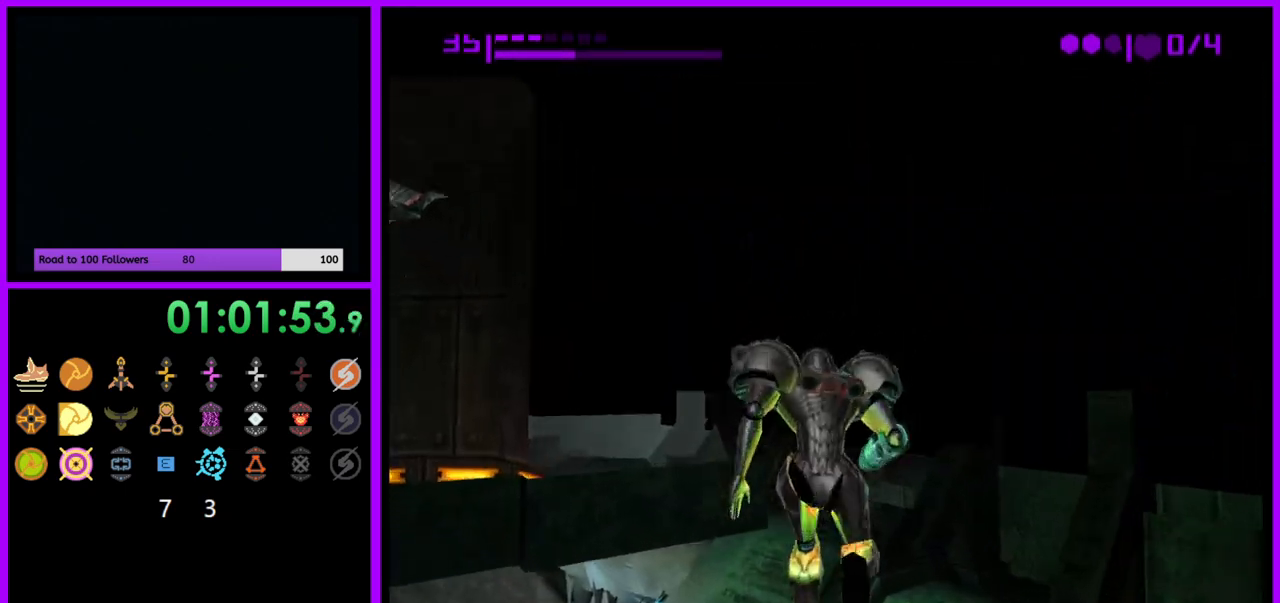
{"buttons": ["R1"], "left_stick": "center", "right_stick": "center", "events": [[133, "left_stick", "center"], [450, "R1", "down"]]}
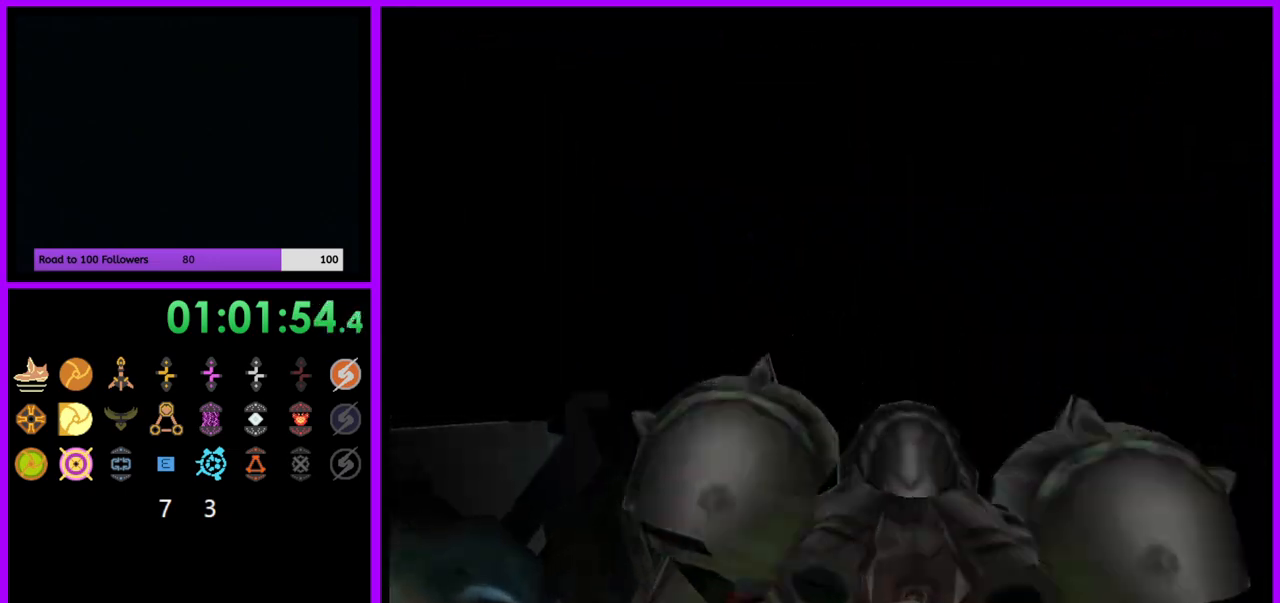
{"buttons": ["R1"], "left_stick": "up-left", "right_stick": "center", "events": [[50, "left_stick", "left"], [433, "left_stick", "up-left"]]}
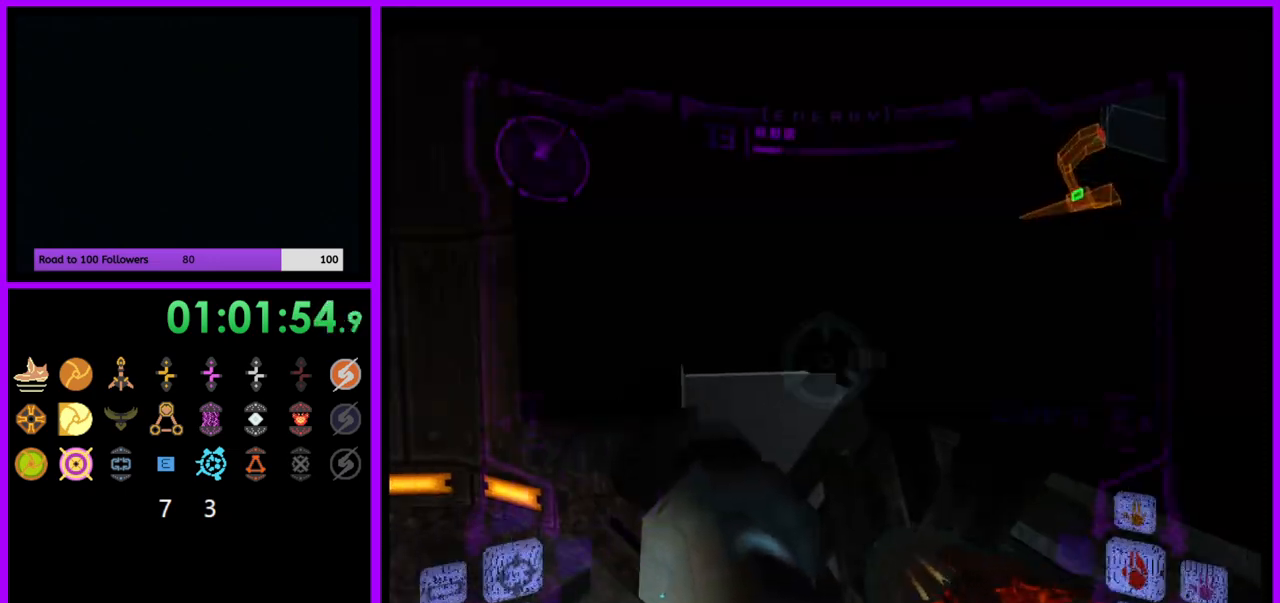
{"buttons": ["R1"], "left_stick": "up", "right_stick": "center", "events": [[17, "left_stick", "up"], [317, "left_stick", "up-left"], [433, "left_stick", "up"]]}
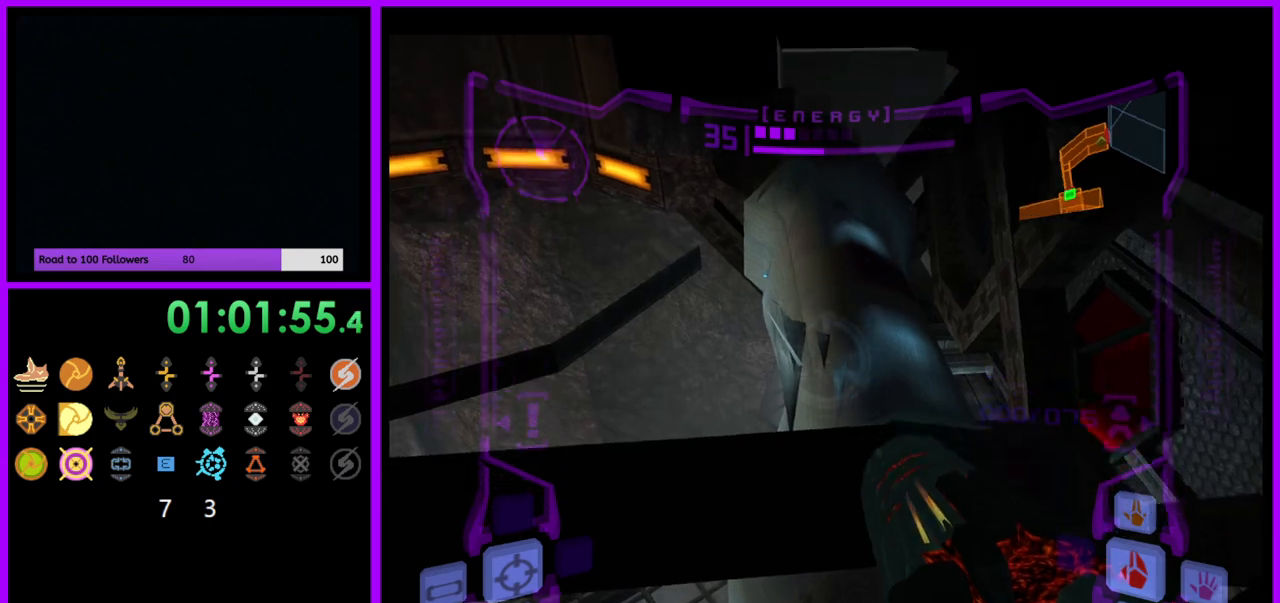
{"buttons": [], "left_stick": "center", "right_stick": "center", "events": [[450, "R1", "up"], [467, "left_stick", "center"]]}
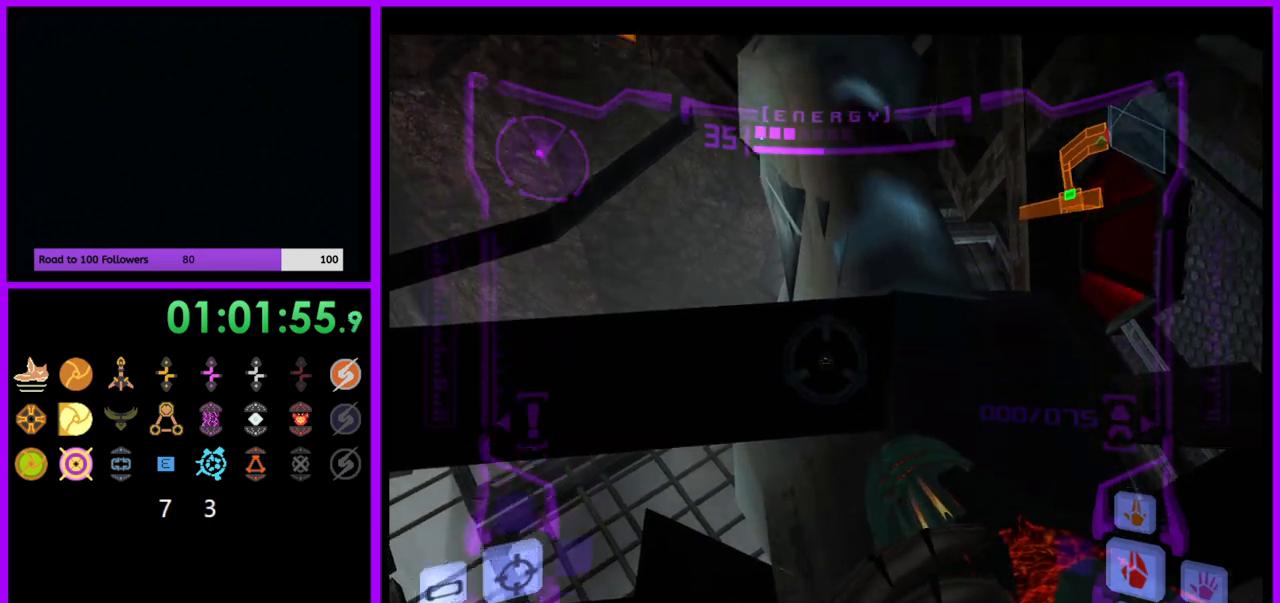
{"buttons": ["L1"], "left_stick": "up-right", "right_stick": "center", "events": [[83, "B", "down"], [117, "L1", "down"], [167, "B", "up"], [183, "left_stick", "right"], [233, "L1", "up"], [300, "L1", "down"], [483, "left_stick", "up-right"]]}
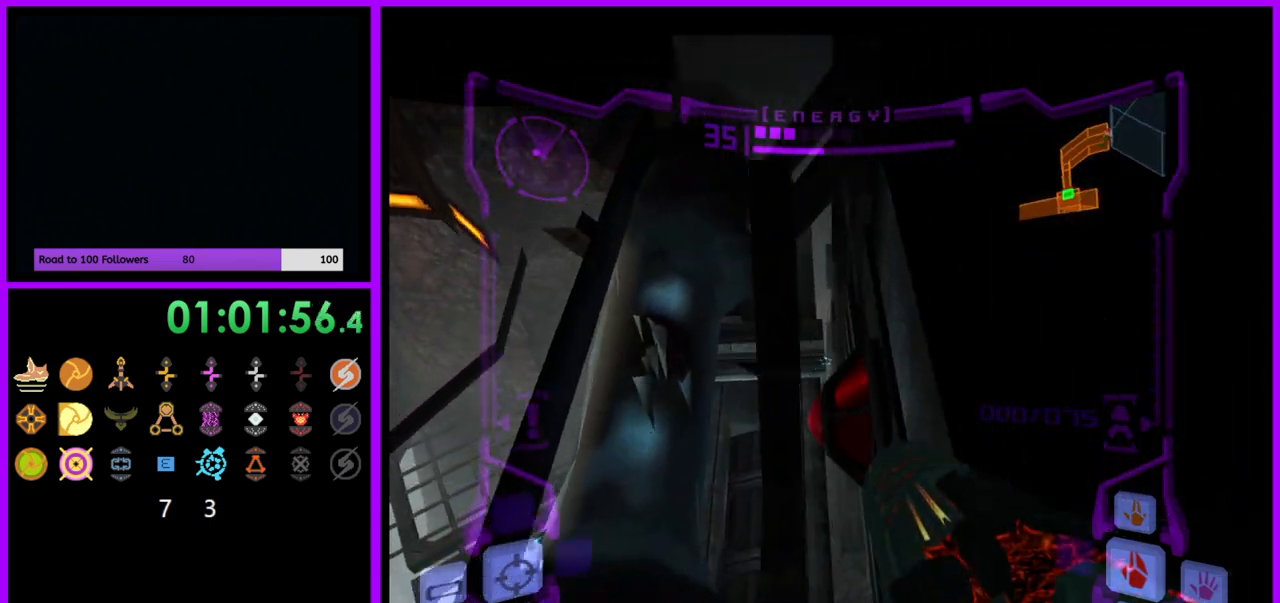
{"buttons": ["L1"], "left_stick": "up", "right_stick": "center", "events": [[250, "left_stick", "up"]]}
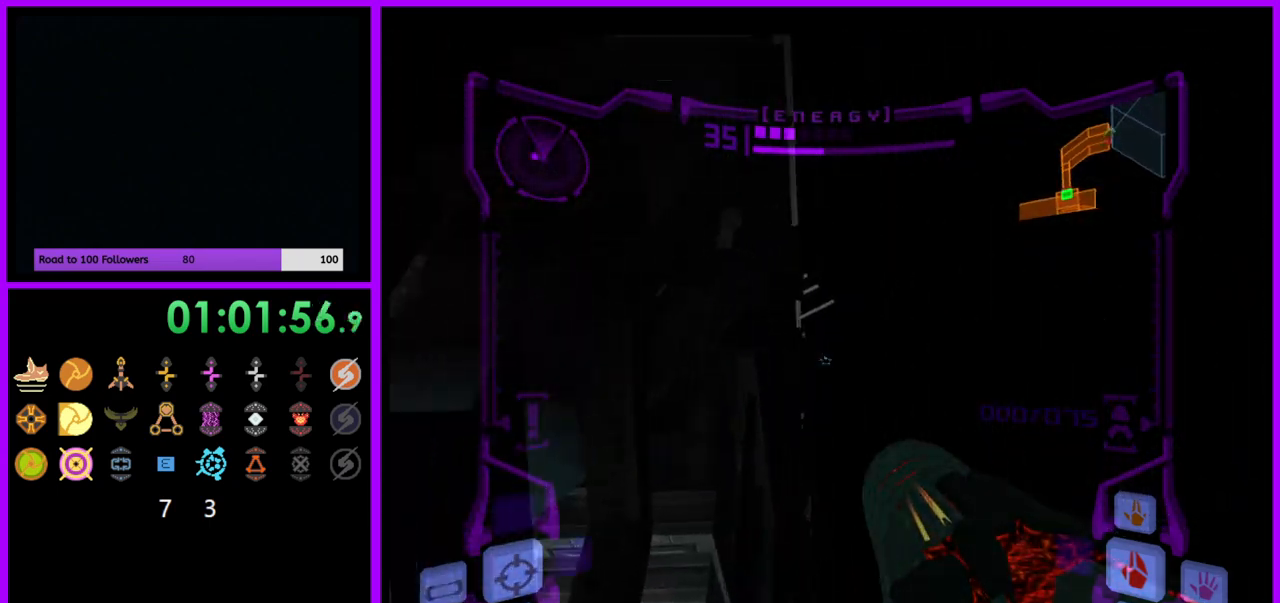
{"buttons": ["L1"], "left_stick": "center", "right_stick": "center", "events": [[50, "left_stick", "center"]]}
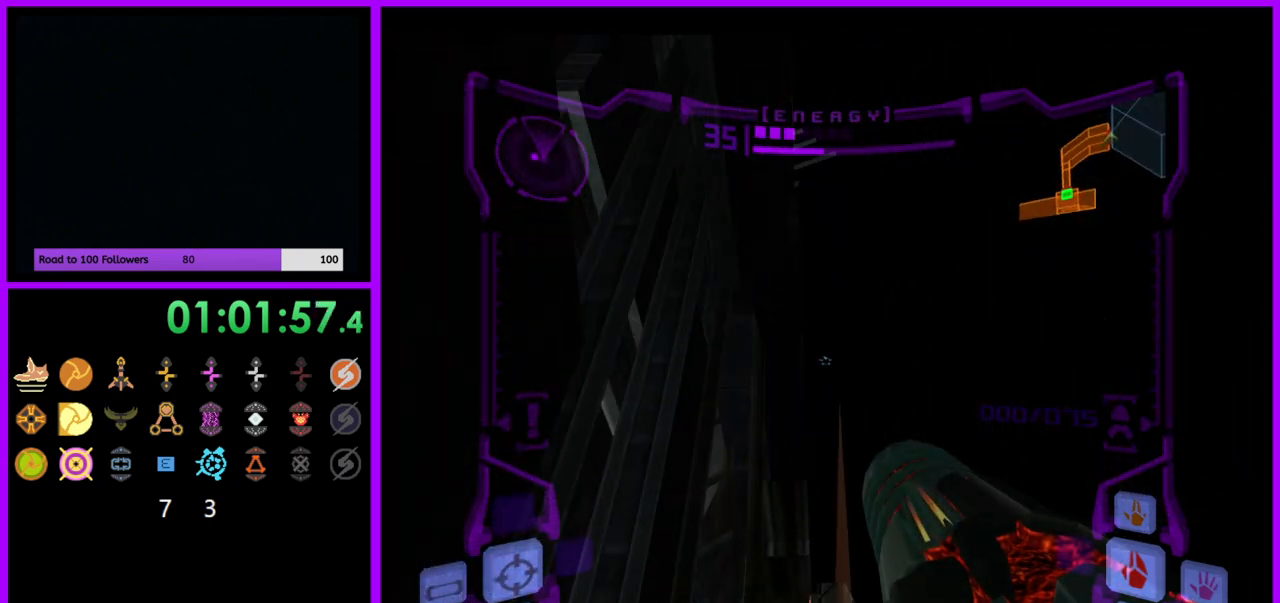
{"buttons": ["L1"], "left_stick": "center", "right_stick": "center", "events": [[150, "B", "down"], [200, "left_stick", "right"], [233, "B", "up"], [250, "left_stick", "center"]]}
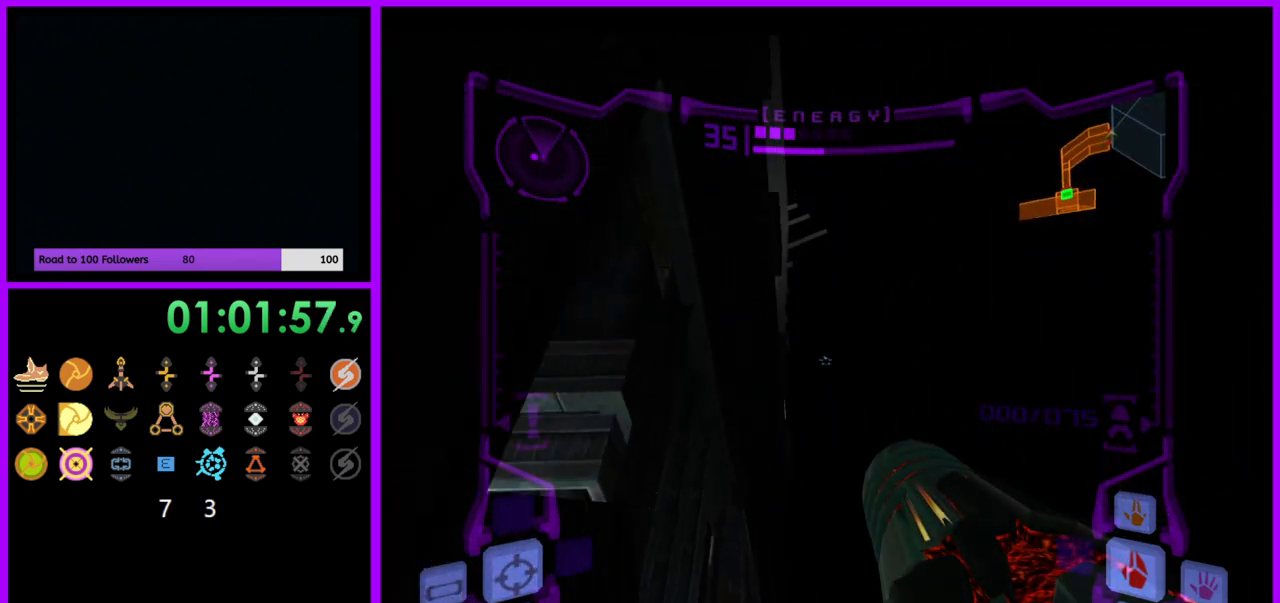
{"buttons": ["L1"], "left_stick": "center", "right_stick": "center", "events": []}
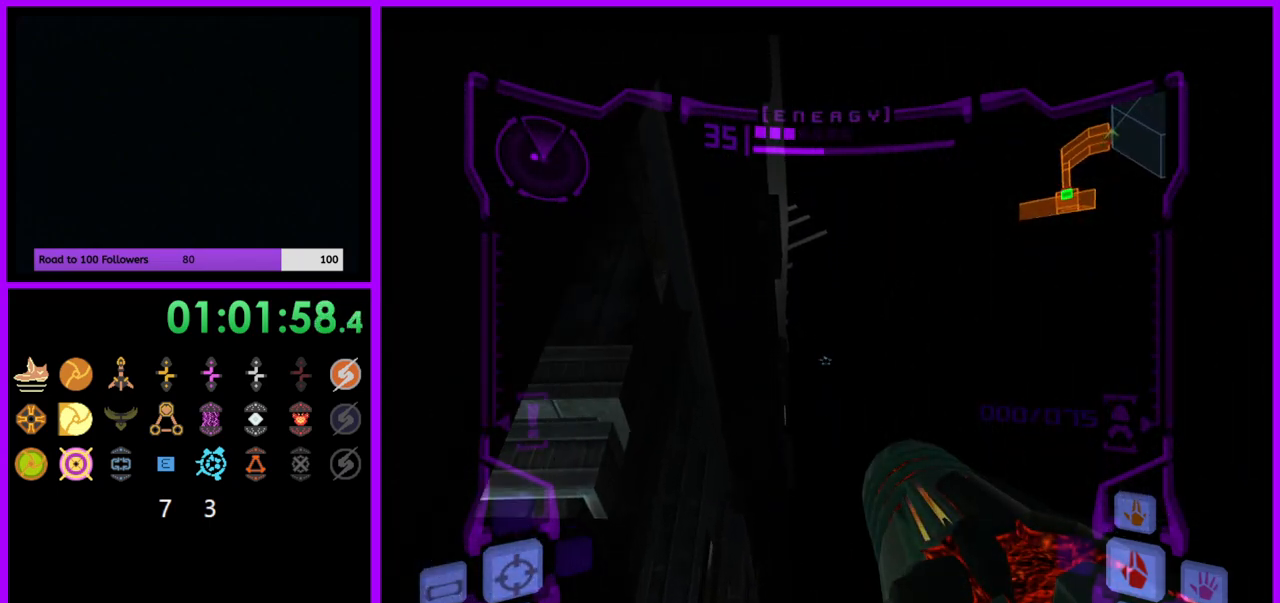
{"buttons": ["L1"], "left_stick": "center", "right_stick": "center", "events": [[67, "left_stick", "up"], [150, "left_stick", "center"]]}